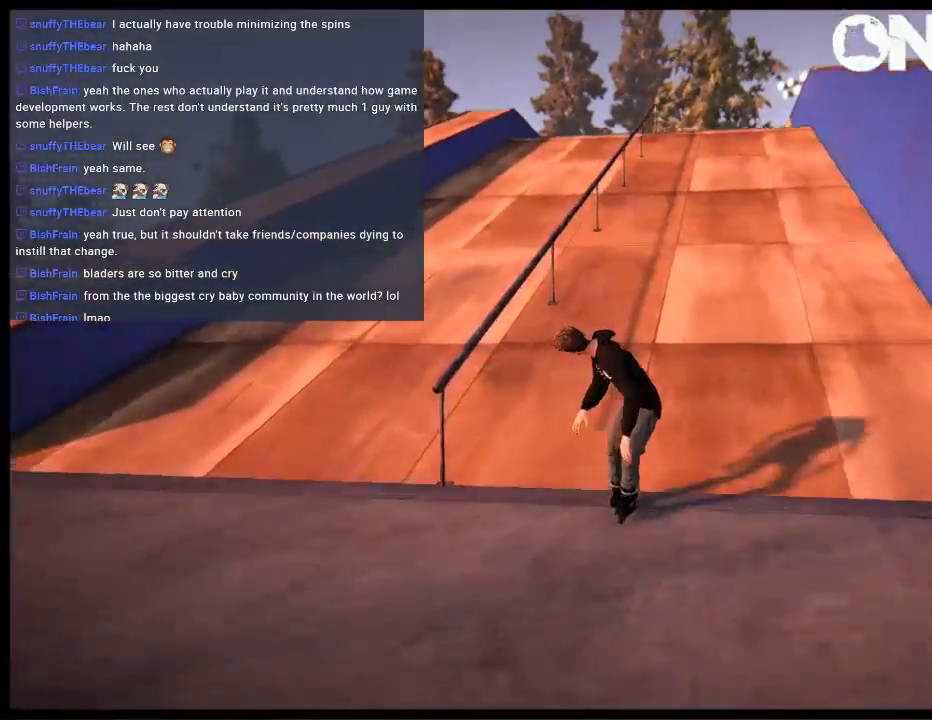
Gameplay with a controller (Xbox layout); each line is a JSON object with the inputs held at the frame after it. "events" lists button and stick changes between this image and that frame as [ms after this image, input, new state], when the widget could be followed in between. Not read: L3 R3.
{"buttons": [], "left_stick": "center", "right_stick": "center", "events": [[183, "L2", "down"], [217, "DPAD_UP", "down"], [433, "DPAD_UP", "up"], [467, "L2", "up"]]}
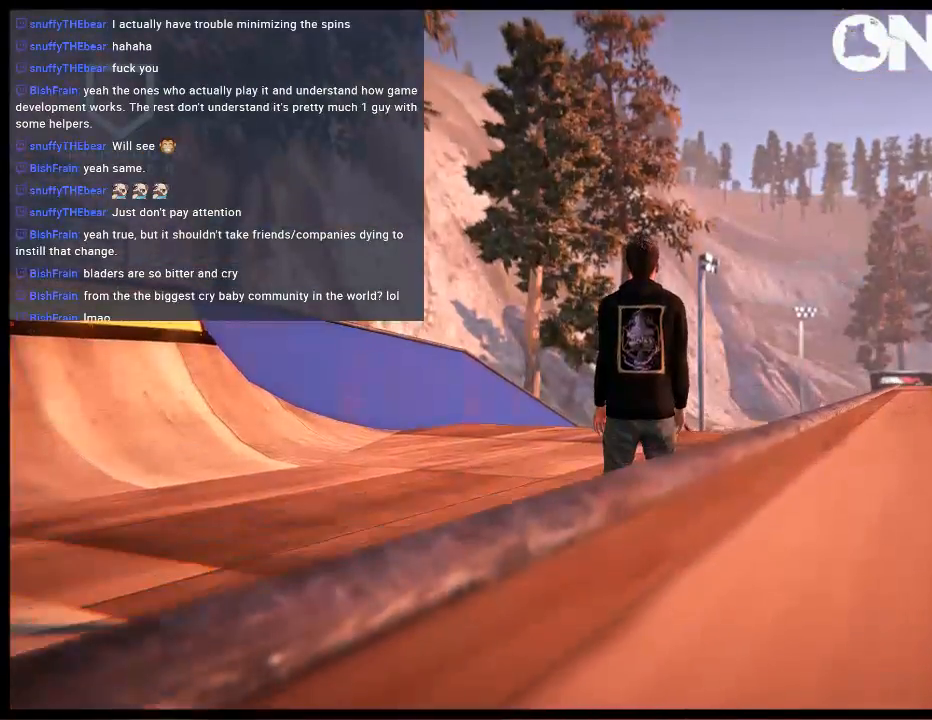
{"buttons": [], "left_stick": "center", "right_stick": "center", "events": []}
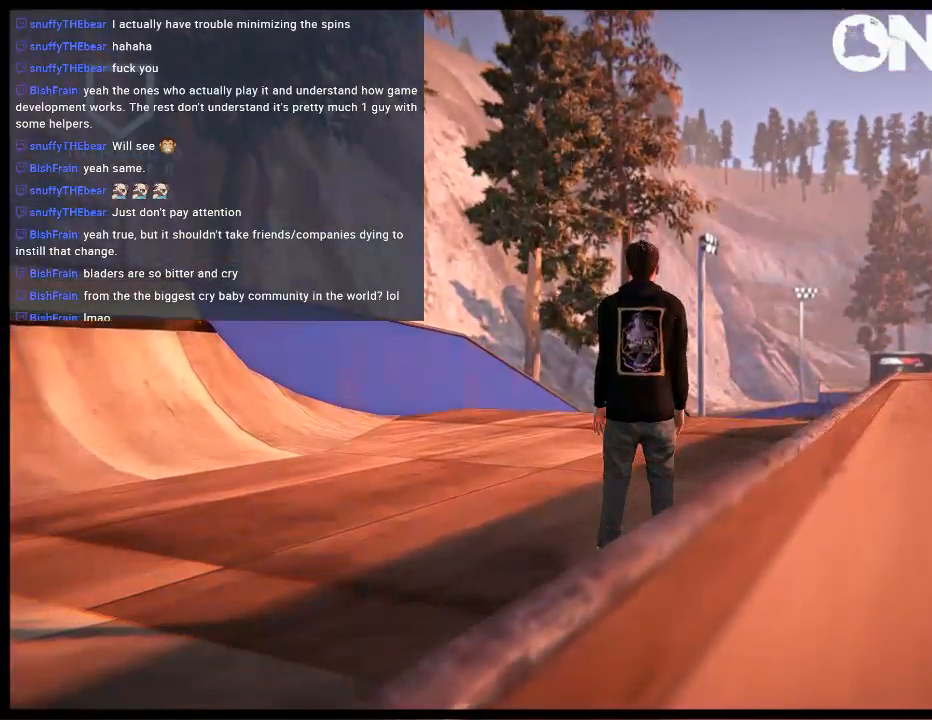
{"buttons": [], "left_stick": "center", "right_stick": "center", "events": []}
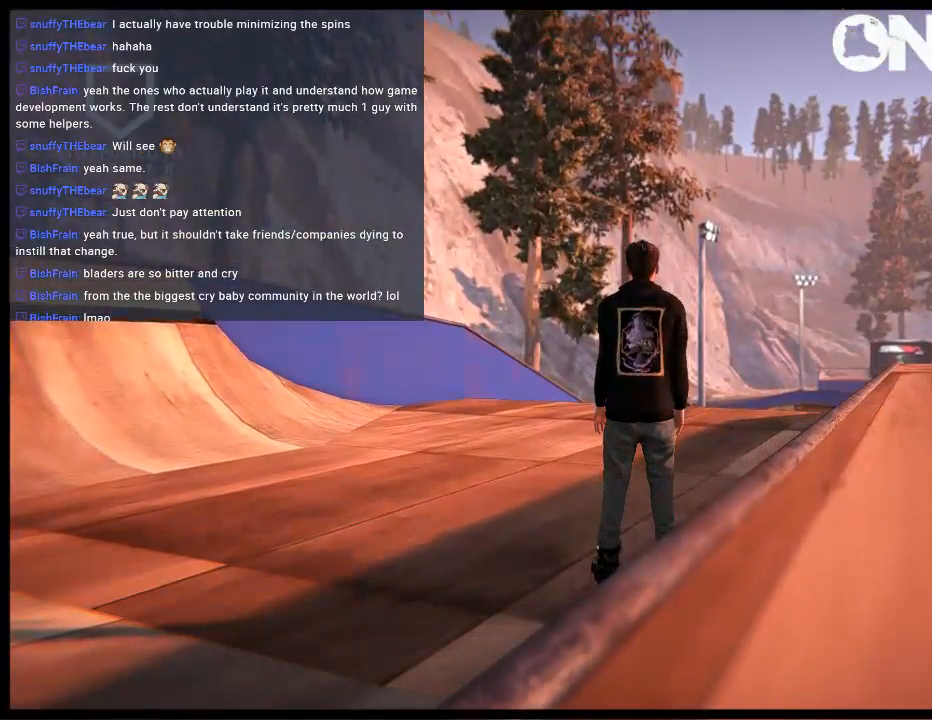
{"buttons": [], "left_stick": "center", "right_stick": "center", "events": []}
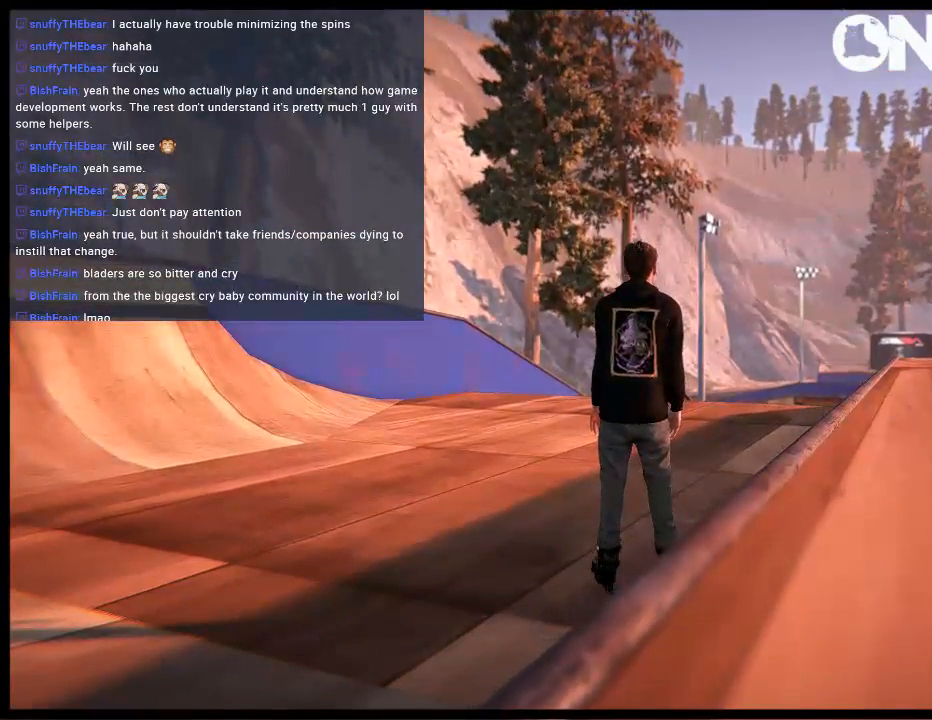
{"buttons": ["A"], "left_stick": "center", "right_stick": "center", "events": [[417, "A", "down"]]}
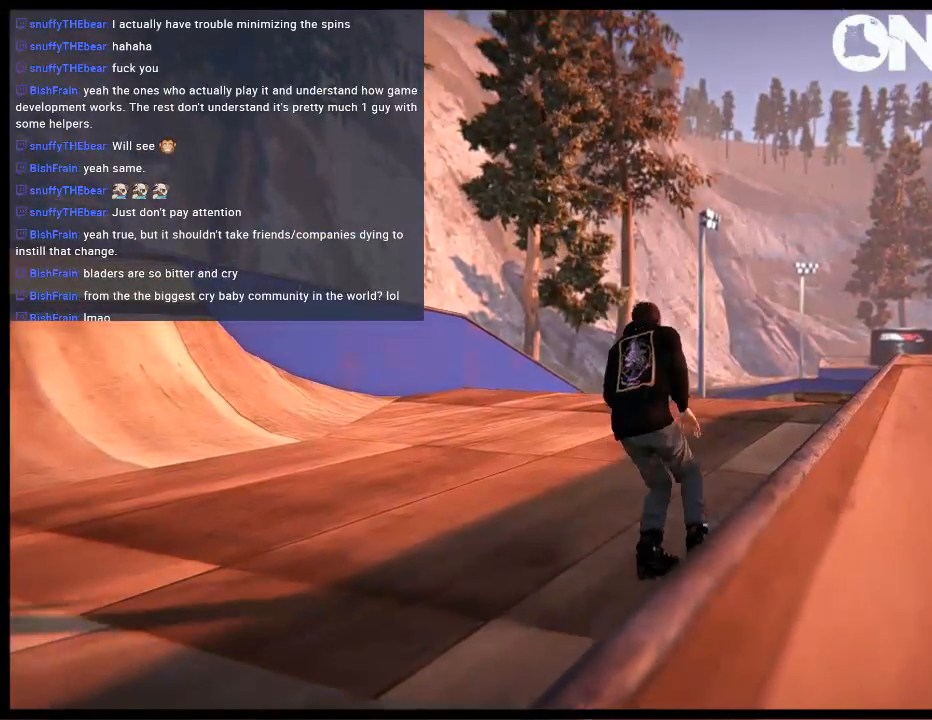
{"buttons": ["A"], "left_stick": "center", "right_stick": "center", "events": []}
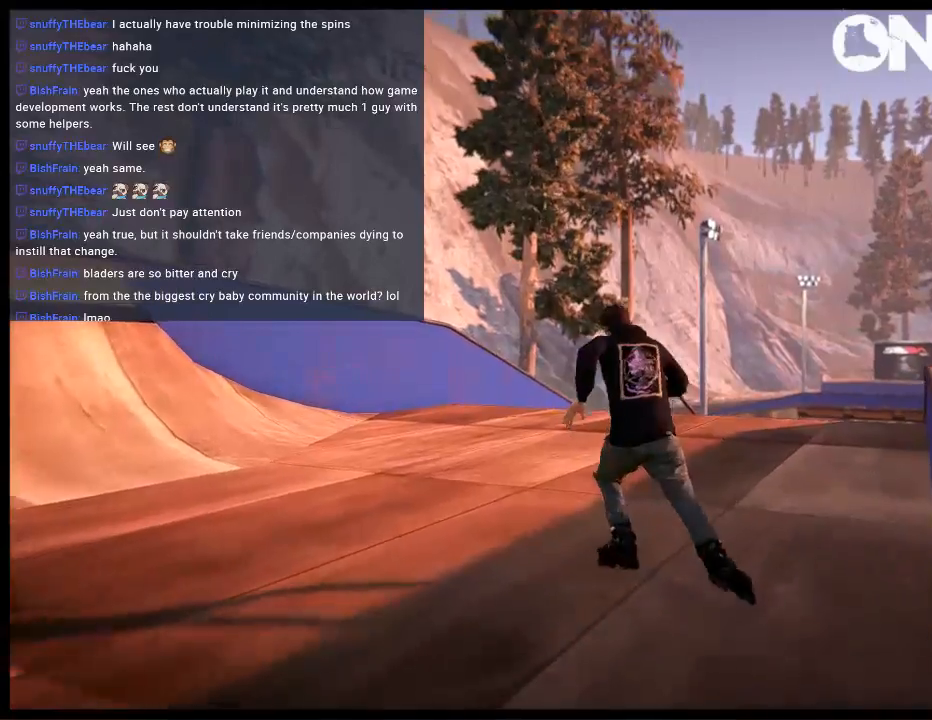
{"buttons": [], "left_stick": "right", "right_stick": "center", "events": [[183, "A", "up"], [483, "left_stick", "right"]]}
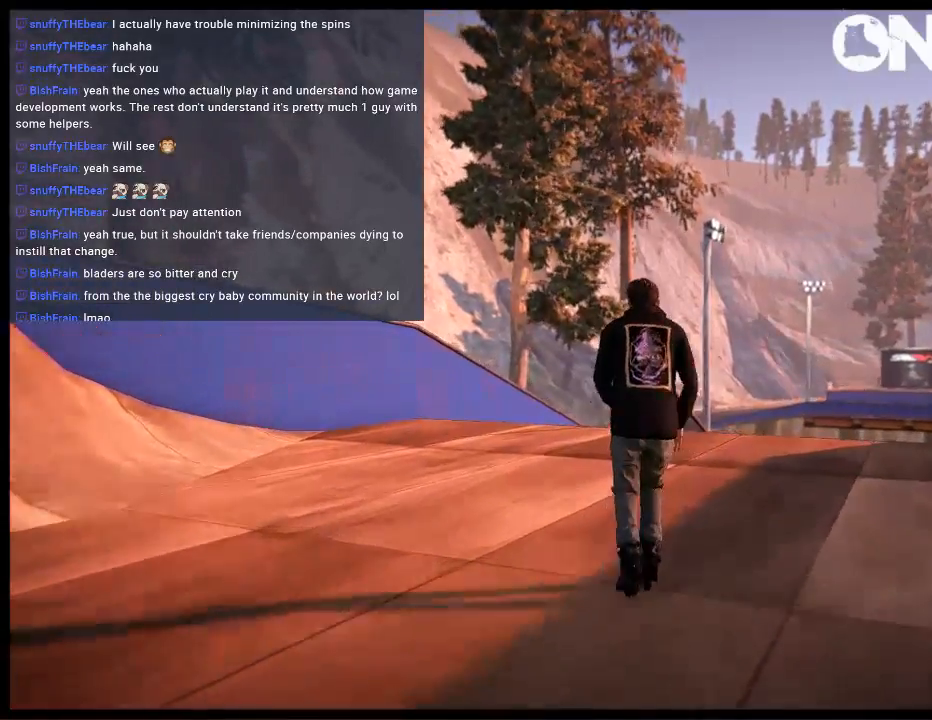
{"buttons": ["R1"], "left_stick": "center", "right_stick": "center", "events": [[83, "left_stick", "center"], [500, "R1", "down"]]}
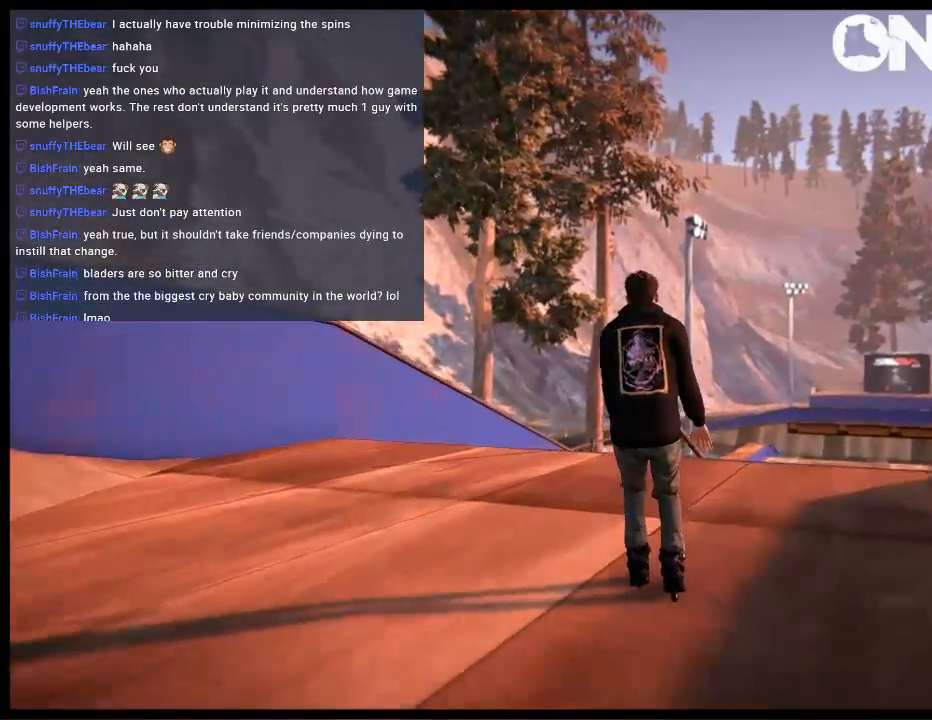
{"buttons": ["R2"], "left_stick": "left", "right_stick": "center", "events": [[167, "R1", "up"], [233, "R2", "down"], [467, "left_stick", "left"]]}
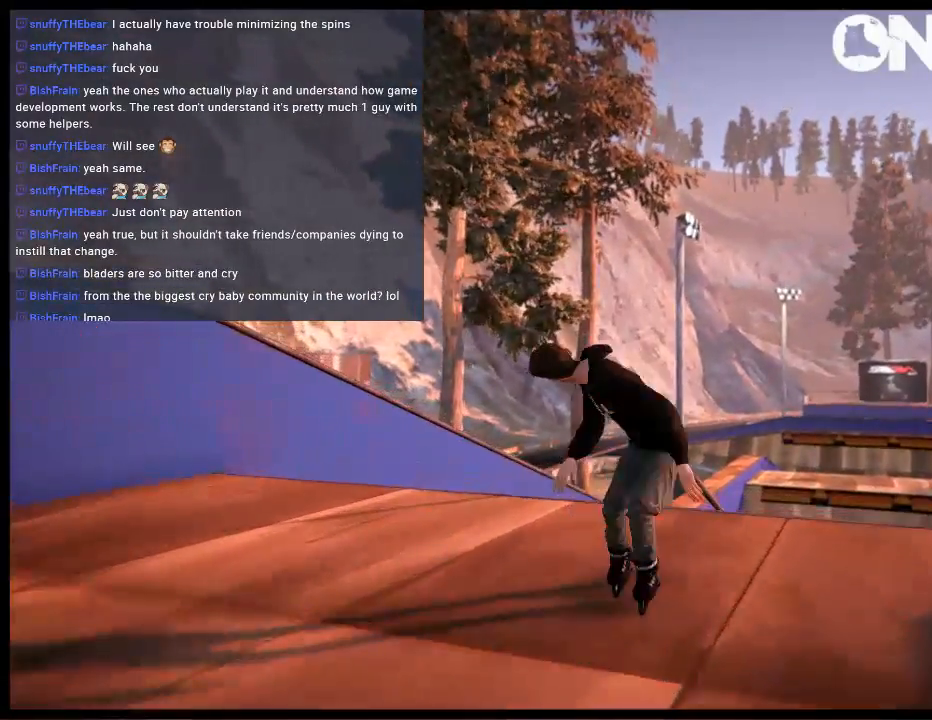
{"buttons": ["R1"], "left_stick": "up-right", "right_stick": "up", "events": [[100, "left_stick", "center"], [167, "R1", "down"], [200, "R2", "up"], [200, "right_stick", "up"], [267, "left_stick", "up-right"]]}
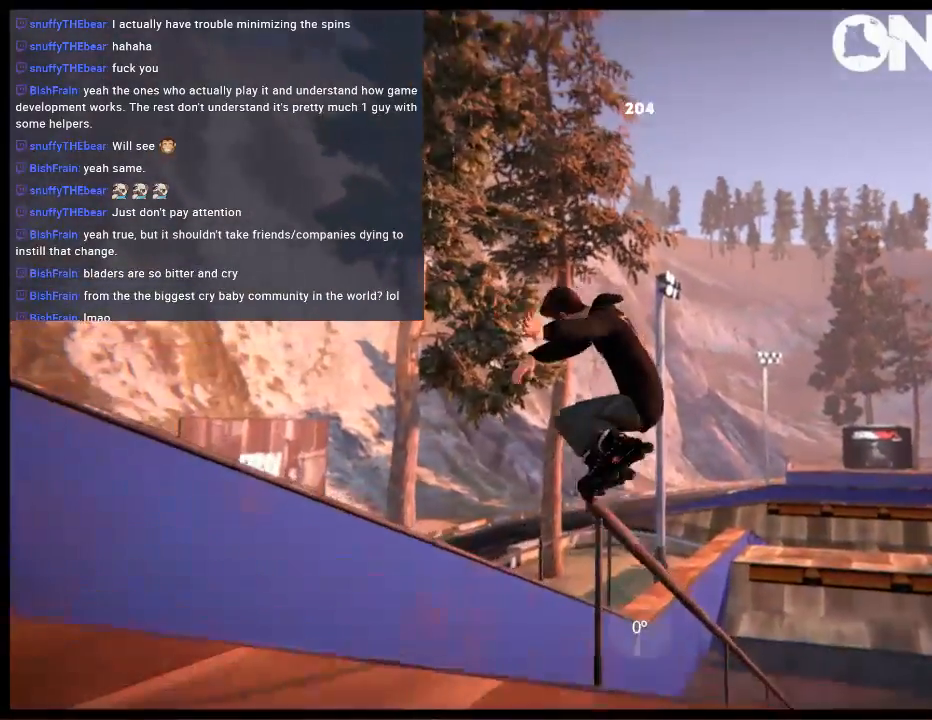
{"buttons": [], "left_stick": "center", "right_stick": "center", "events": [[183, "R1", "up"], [183, "left_stick", "center"], [217, "right_stick", "center"]]}
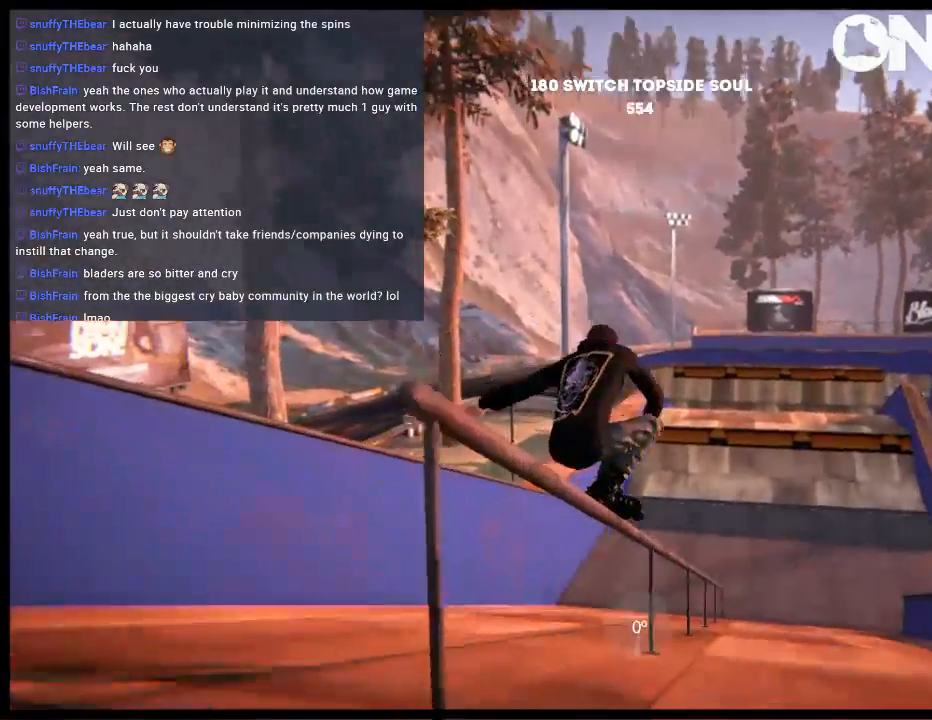
{"buttons": [], "left_stick": "center", "right_stick": "center", "events": [[283, "DPAD_RIGHT", "down"], [383, "DPAD_RIGHT", "up"]]}
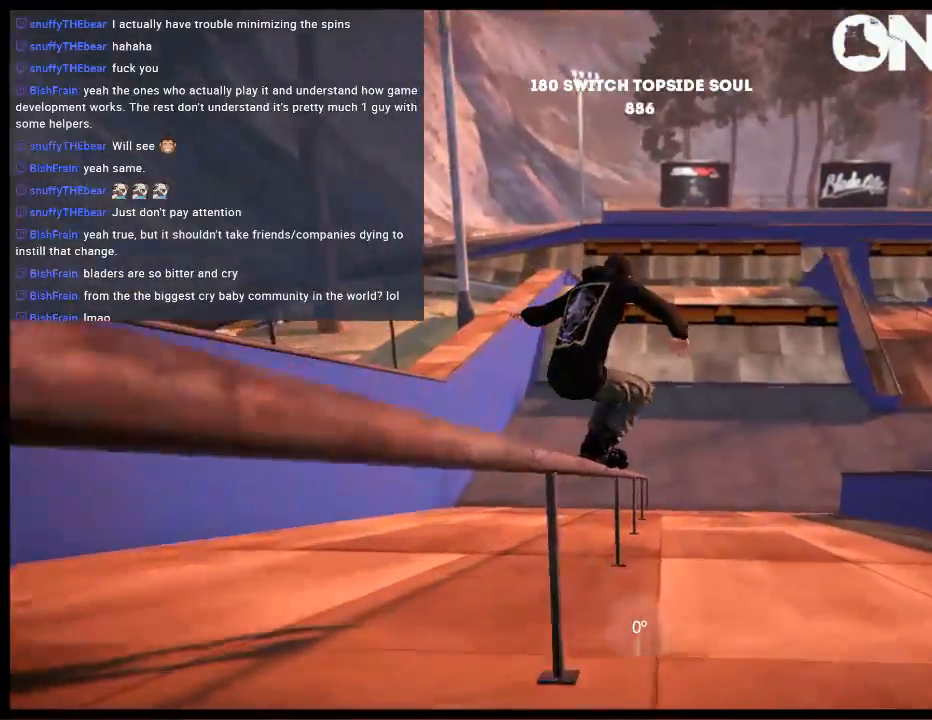
{"buttons": [], "left_stick": "center", "right_stick": "center", "events": []}
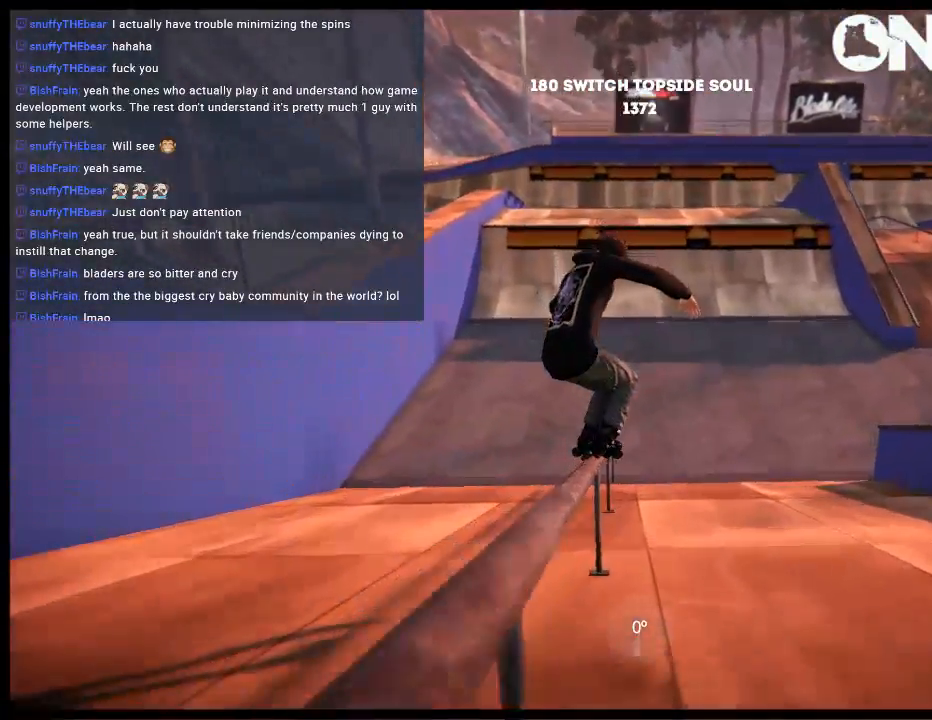
{"buttons": [], "left_stick": "right", "right_stick": "center", "events": [[183, "R2", "down"], [250, "R1", "down"], [283, "left_stick", "right"], [317, "R2", "up"], [367, "R1", "up"]]}
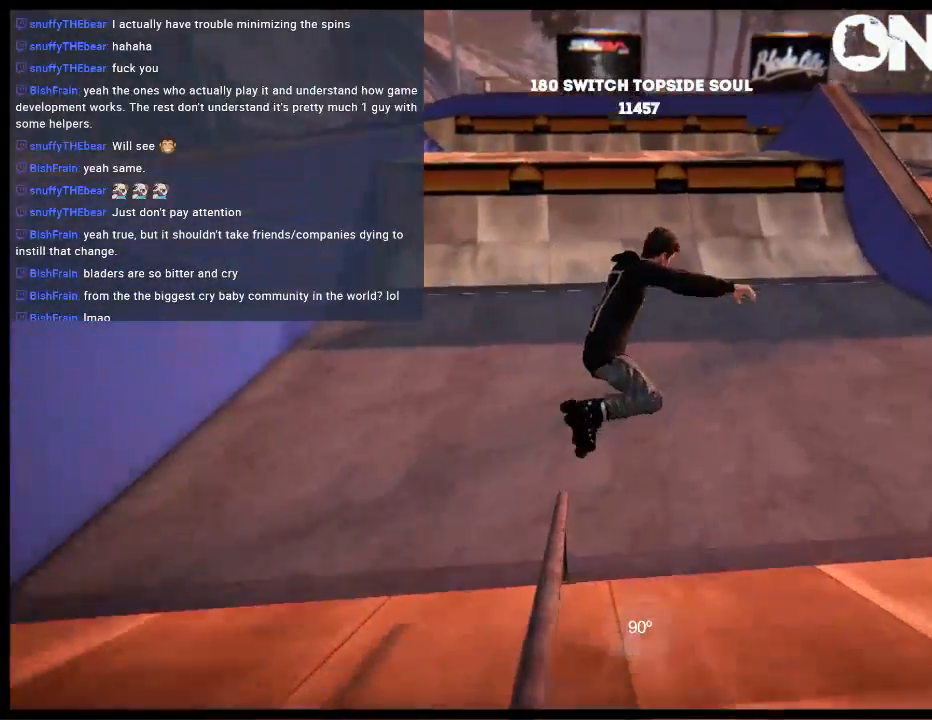
{"buttons": ["L2", "DPAD_UP"], "left_stick": "center", "right_stick": "center", "events": [[67, "left_stick", "center"], [500, "DPAD_UP", "down"], [500, "L2", "down"]]}
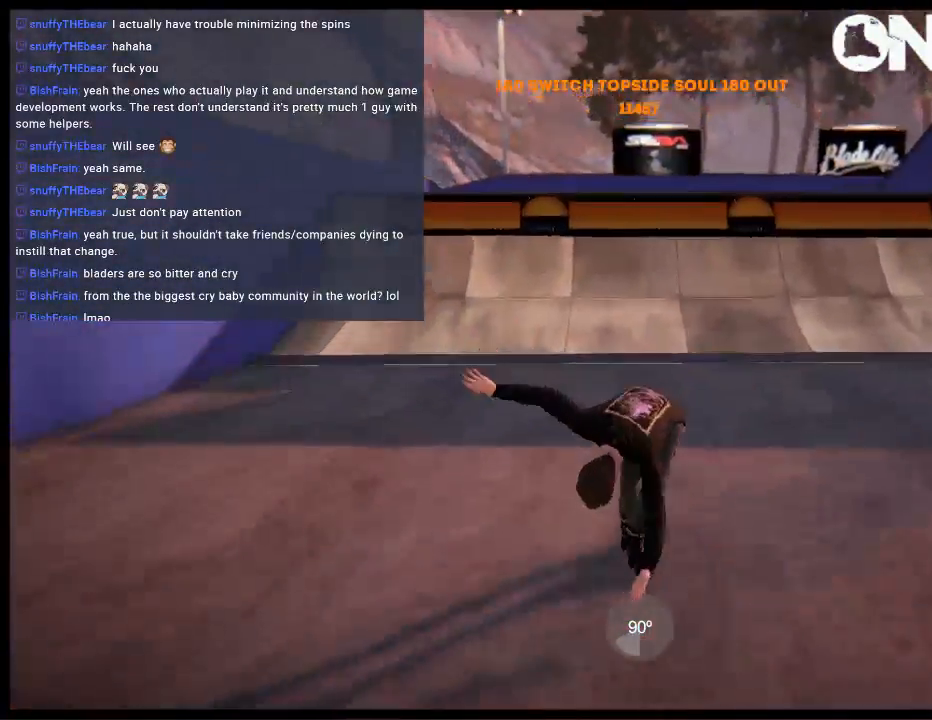
{"buttons": ["A"], "left_stick": "right", "right_stick": "center", "events": [[167, "DPAD_UP", "up"], [167, "L2", "up"], [267, "A", "down"], [400, "left_stick", "right"]]}
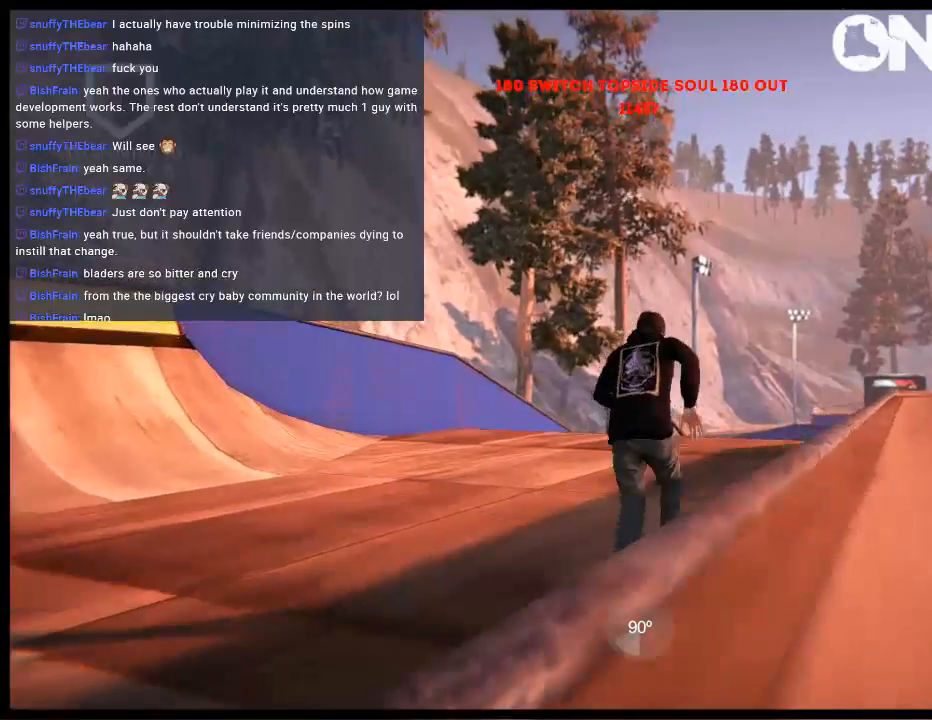
{"buttons": [], "left_stick": "left", "right_stick": "center", "events": [[33, "left_stick", "center"], [400, "R1", "down"], [500, "A", "up"], [500, "R1", "up"], [500, "left_stick", "left"]]}
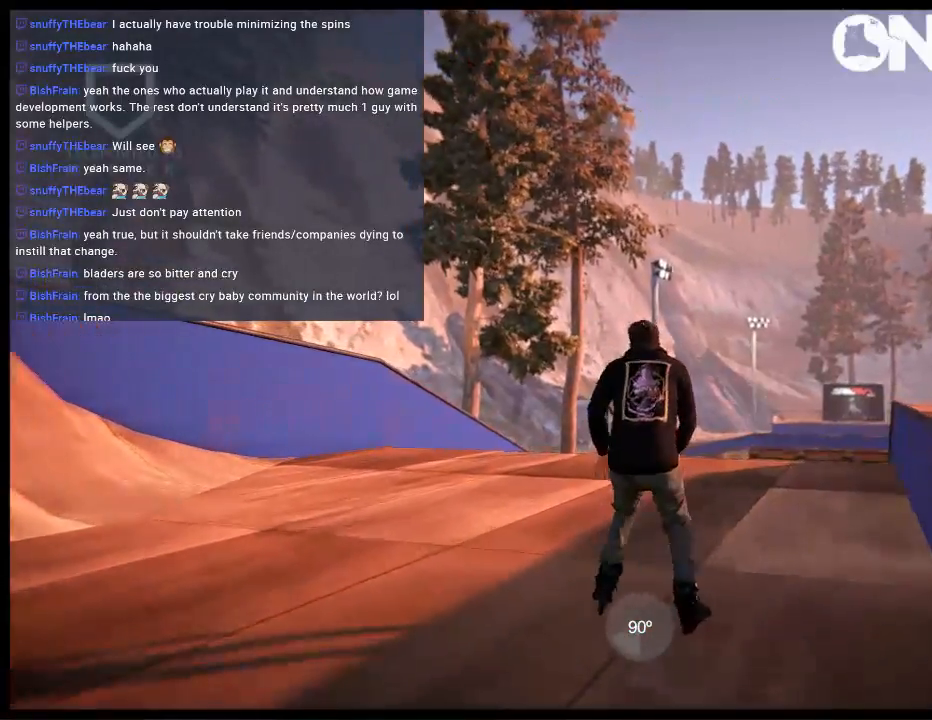
{"buttons": [], "left_stick": "center", "right_stick": "center", "events": [[83, "left_stick", "center"]]}
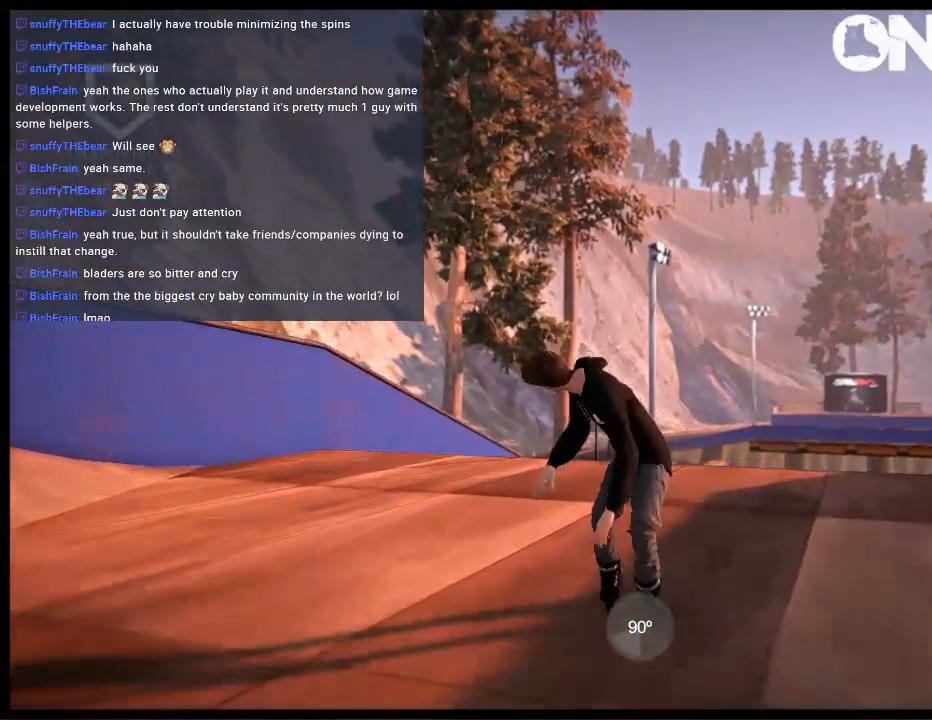
{"buttons": [], "left_stick": "center", "right_stick": "center", "events": [[250, "left_stick", "left"], [383, "left_stick", "center"]]}
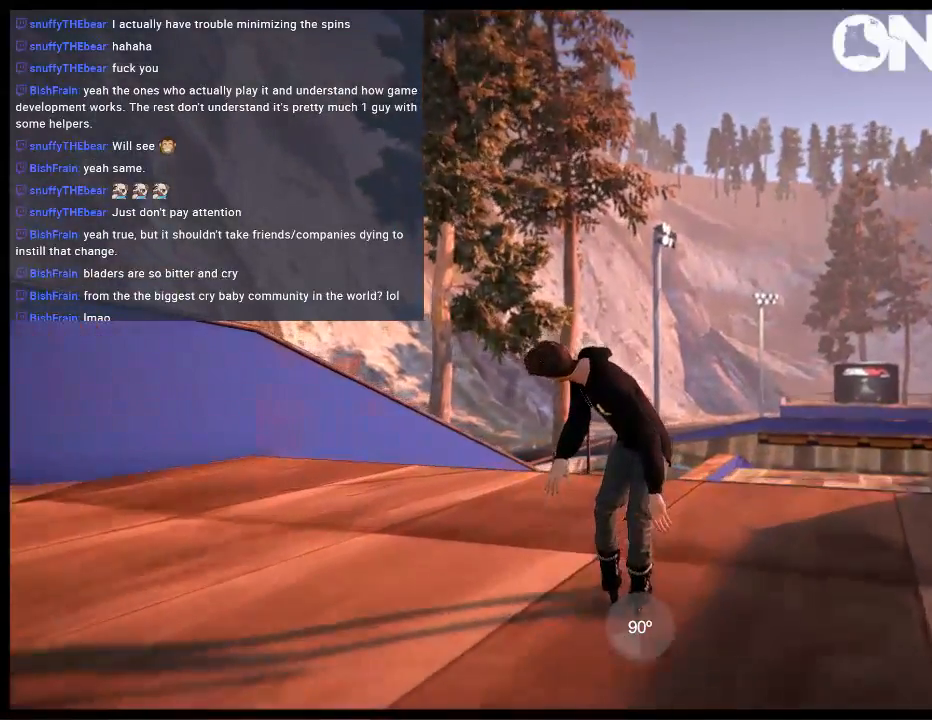
{"buttons": ["L1", "R2"], "left_stick": "left", "right_stick": "center", "events": [[183, "R2", "down"], [283, "L1", "down"], [500, "left_stick", "left"]]}
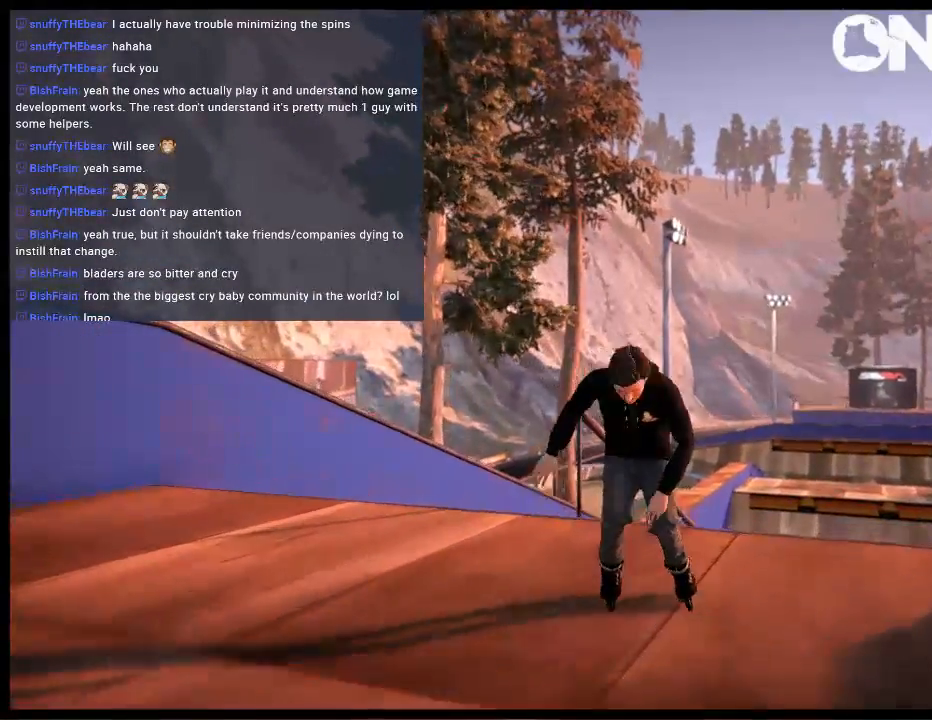
{"buttons": [], "left_stick": "up-right", "right_stick": "up", "events": [[67, "left_stick", "center"], [150, "L1", "up"], [150, "R2", "up"], [167, "right_stick", "up"], [300, "left_stick", "up-right"]]}
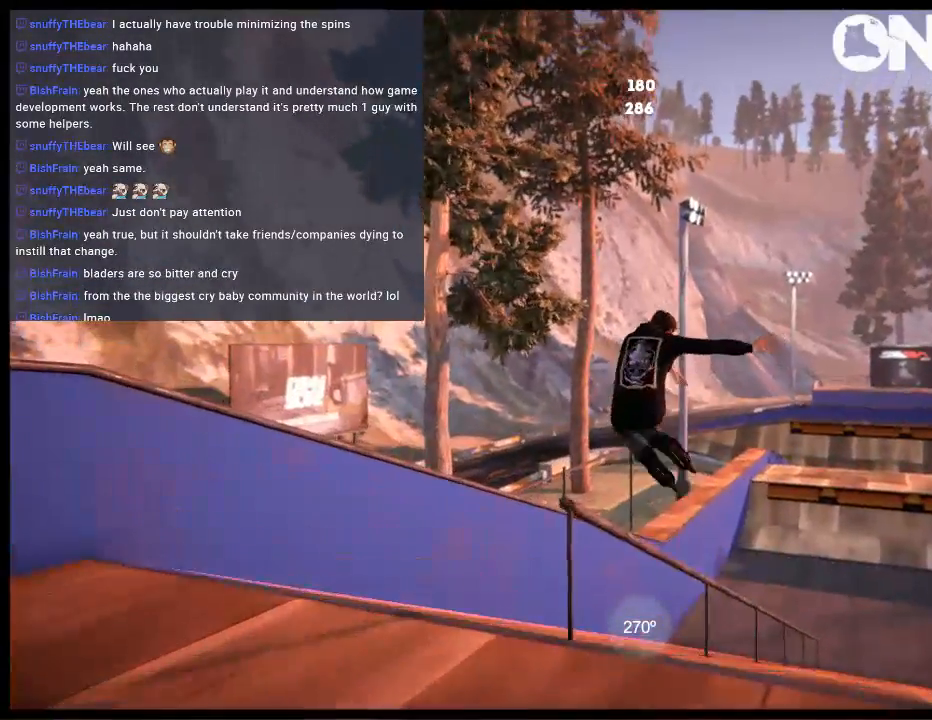
{"buttons": ["DPAD_RIGHT"], "left_stick": "center", "right_stick": "center", "events": [[233, "left_stick", "center"], [300, "right_stick", "center"], [400, "DPAD_RIGHT", "down"]]}
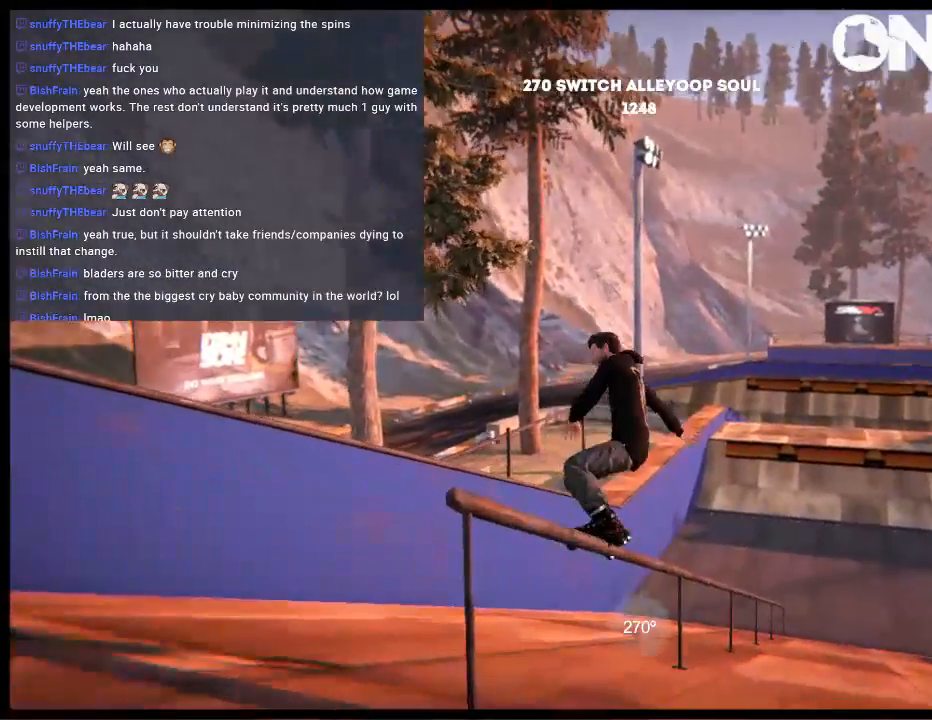
{"buttons": [], "left_stick": "center", "right_stick": "center", "events": [[33, "DPAD_RIGHT", "up"]]}
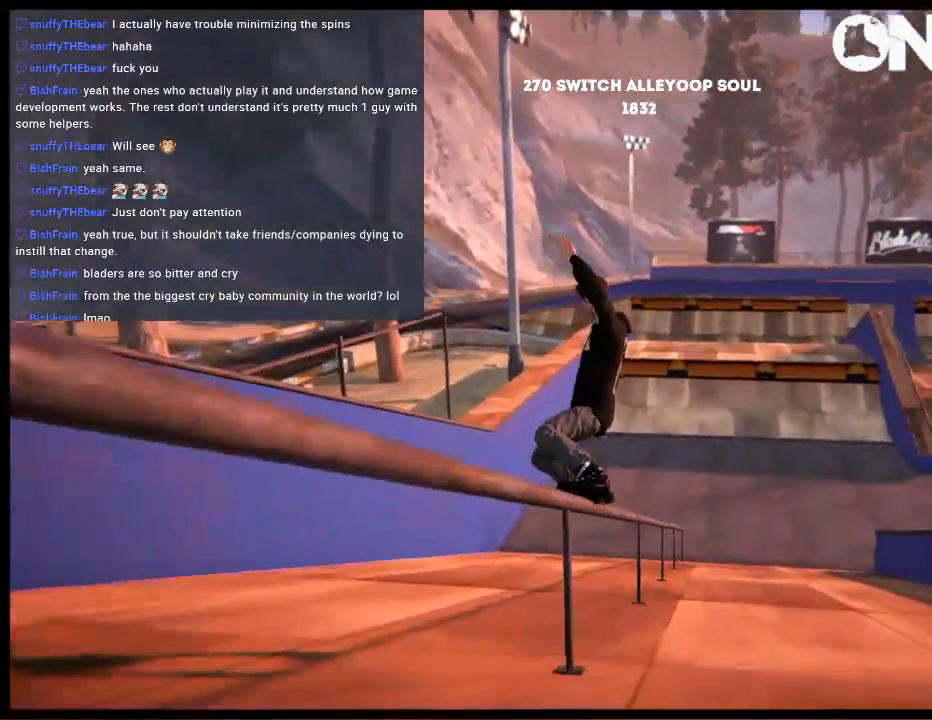
{"buttons": [], "left_stick": "center", "right_stick": "center", "events": []}
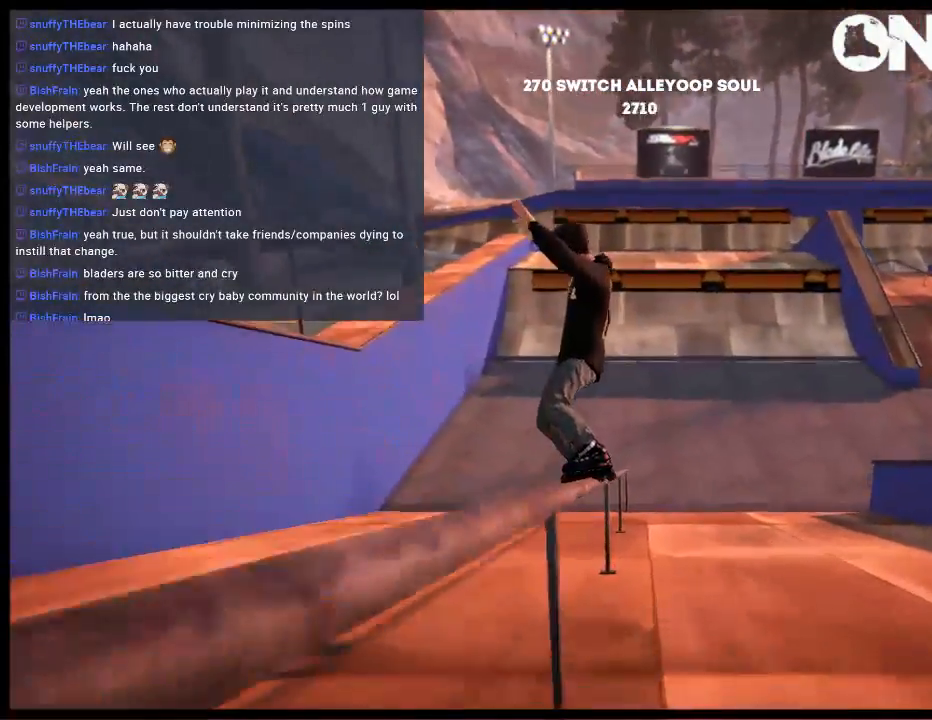
{"buttons": [], "left_stick": "center", "right_stick": "center", "events": [[17, "DPAD_RIGHT", "down"], [183, "DPAD_UP", "down"], [217, "L1", "down"], [417, "DPAD_UP", "up"], [417, "L1", "up"], [450, "DPAD_RIGHT", "up"]]}
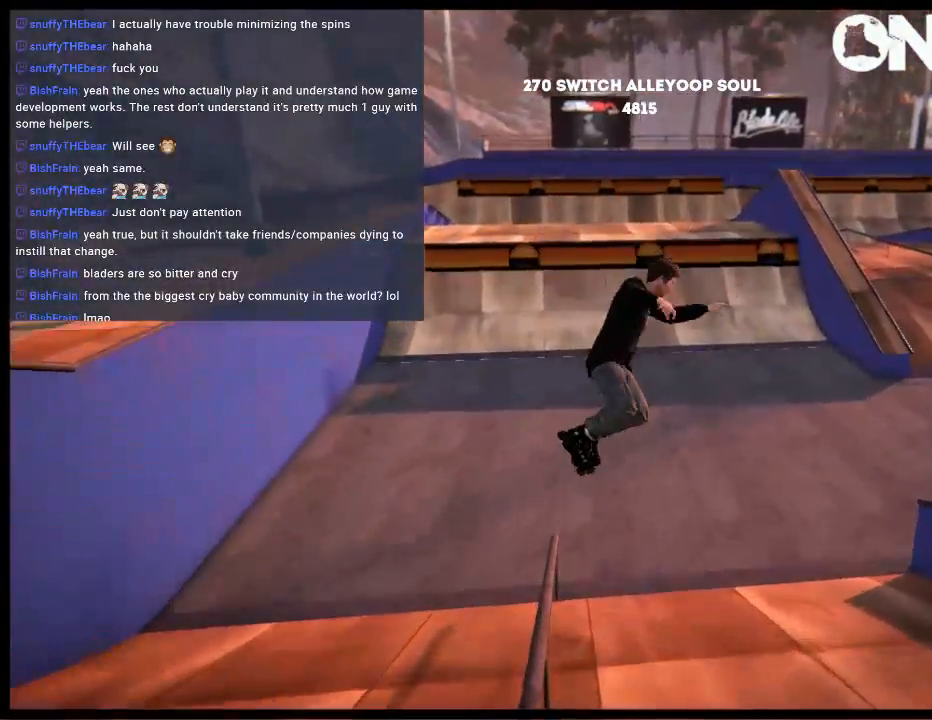
{"buttons": [], "left_stick": "center", "right_stick": "center", "events": []}
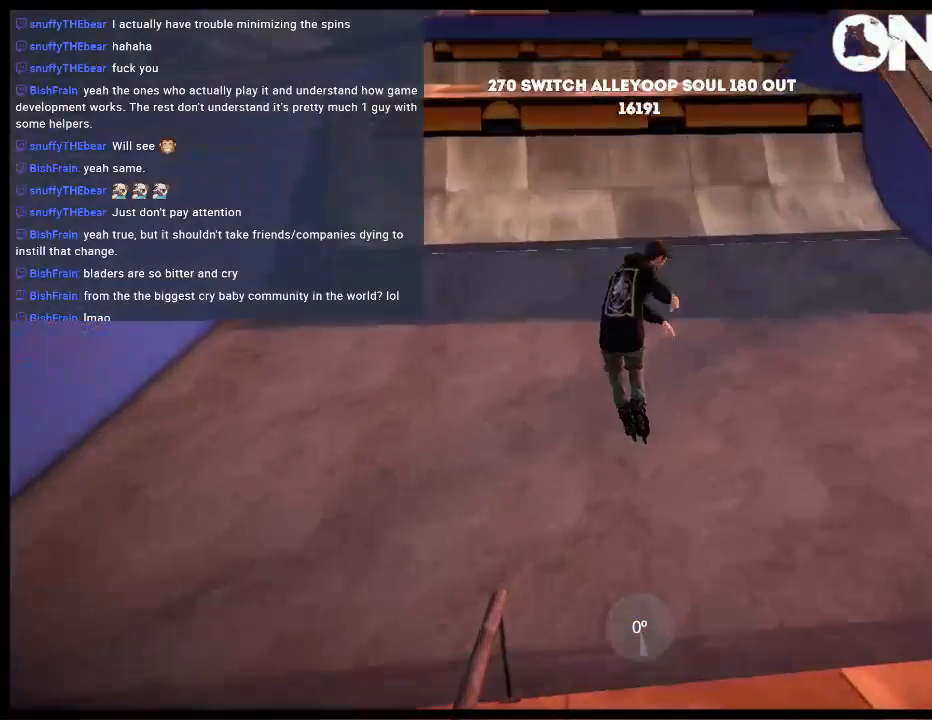
{"buttons": ["L2", "DPAD_UP"], "left_stick": "center", "right_stick": "center", "events": [[317, "DPAD_UP", "down"], [317, "L2", "down"]]}
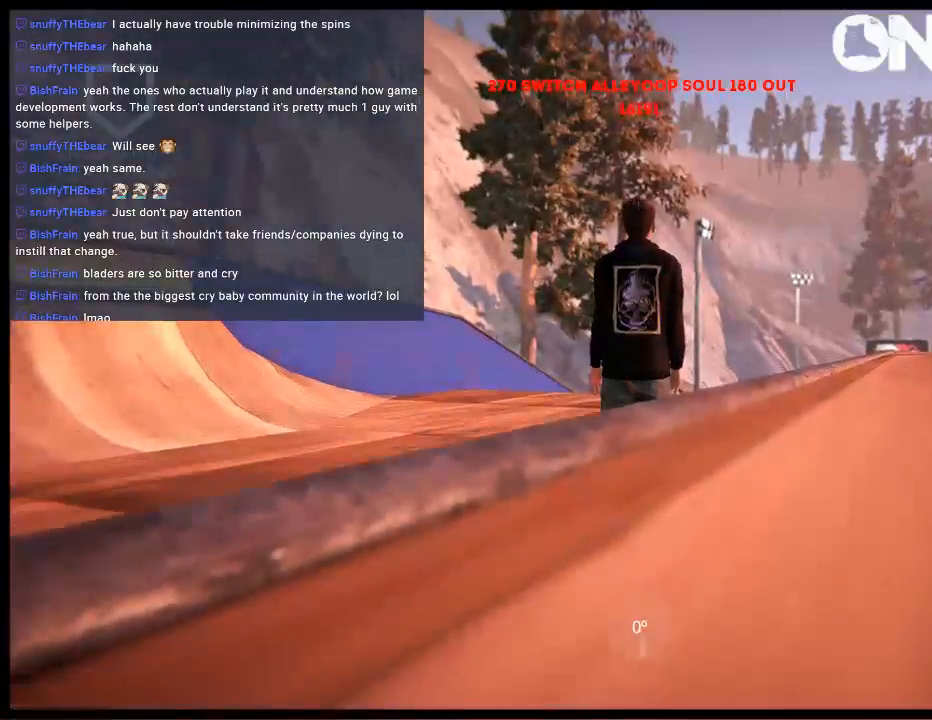
{"buttons": [], "left_stick": "center", "right_stick": "center", "events": [[17, "DPAD_UP", "up"], [17, "L2", "up"]]}
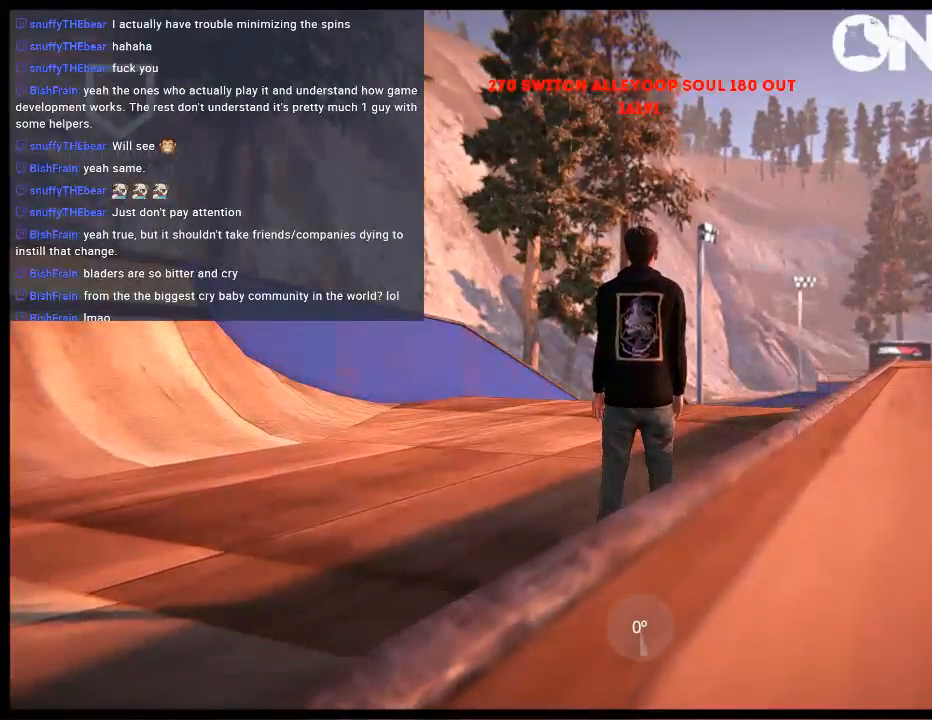
{"buttons": [], "left_stick": "center", "right_stick": "center", "events": []}